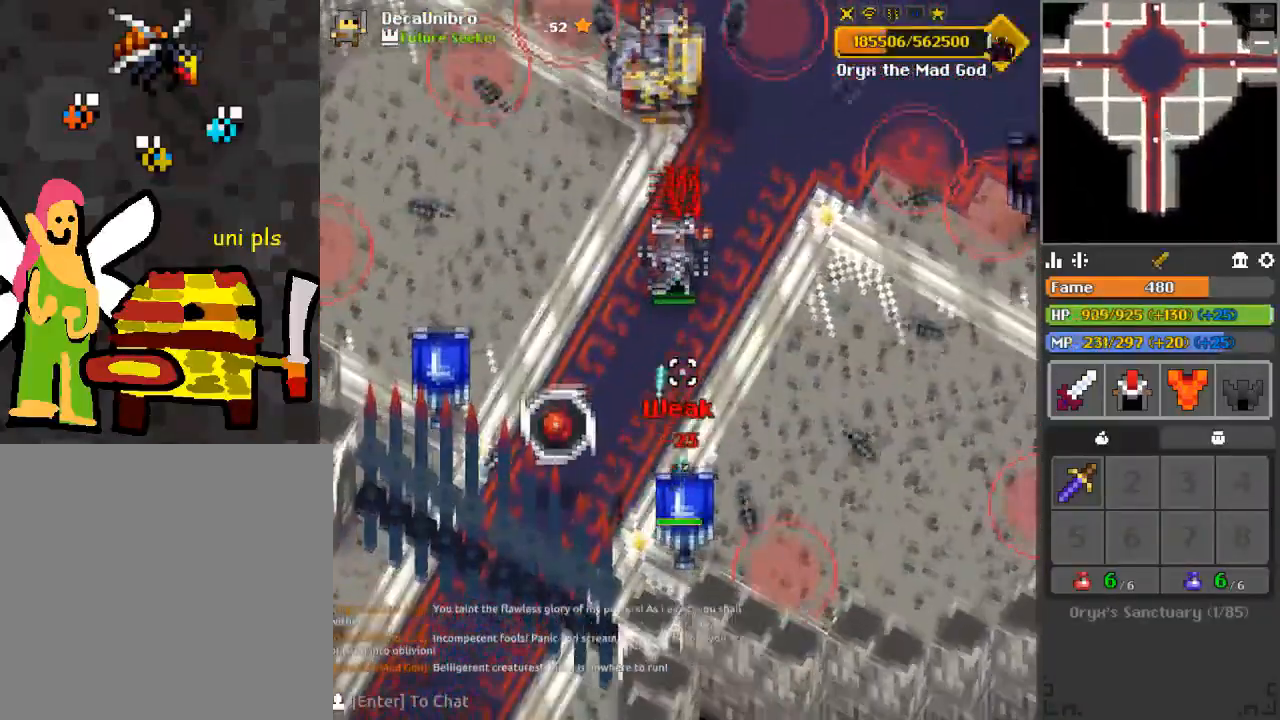
Gameplay with keyboard and mouse; each line is a JSON object with the keys and mouse buttons held at the frame after it. "events" lists presses ("down") and releases ("up") of "1", "2", "3", "4", "a", "c", "d", "e", "f", "q", "r", "s", "space", "w", "x", "z" and "mouse_left" between this image and that frame as [ms after this image, input, new state], when the widget could be followed in between. "mouse_left" = the "left" button of the "mouse" list. No other keys are recorded. Mouse movement is not recorded.
{"keys": ["q", "s"], "mouse": ["left"], "events": [[66, "d", "down"], [166, "q", "down"], [166, "w", "up"], [350, "space", "down"], [450, "s", "down"], [500, "d", "up"], [500, "space", "up"]]}
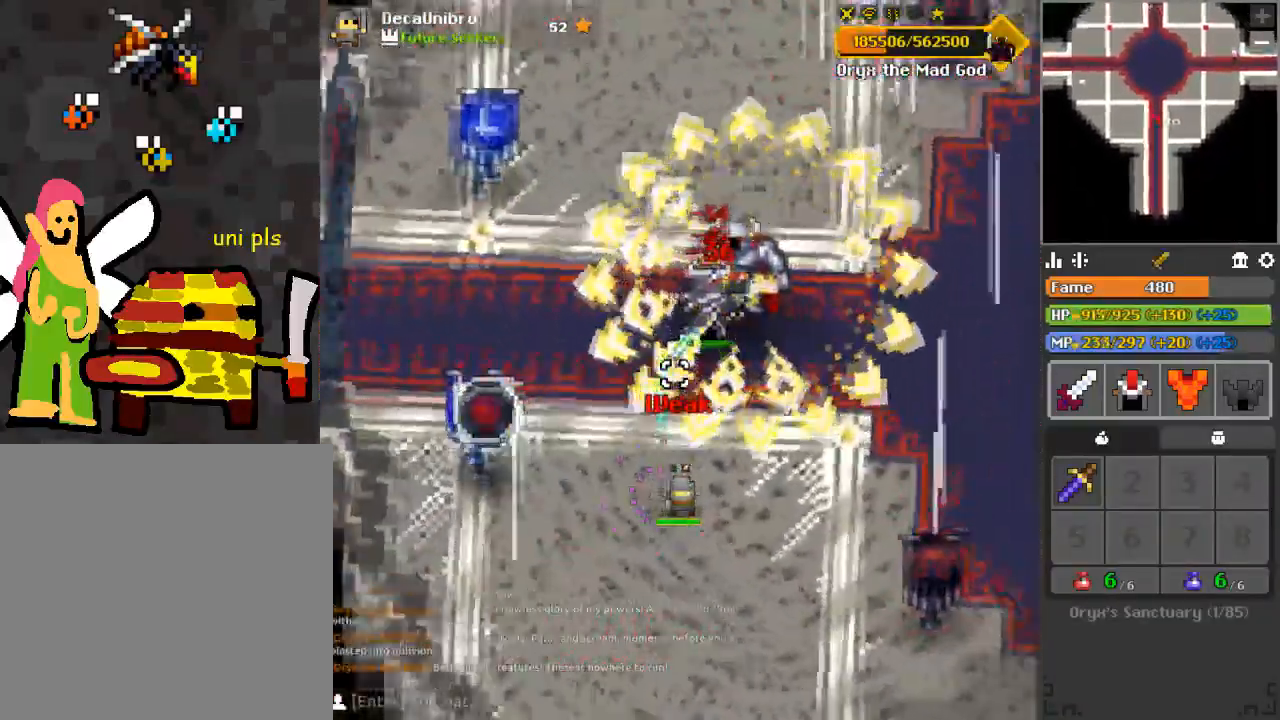
{"keys": ["d", "s"], "mouse": ["left"], "events": [[67, "q", "up"], [384, "d", "down"]]}
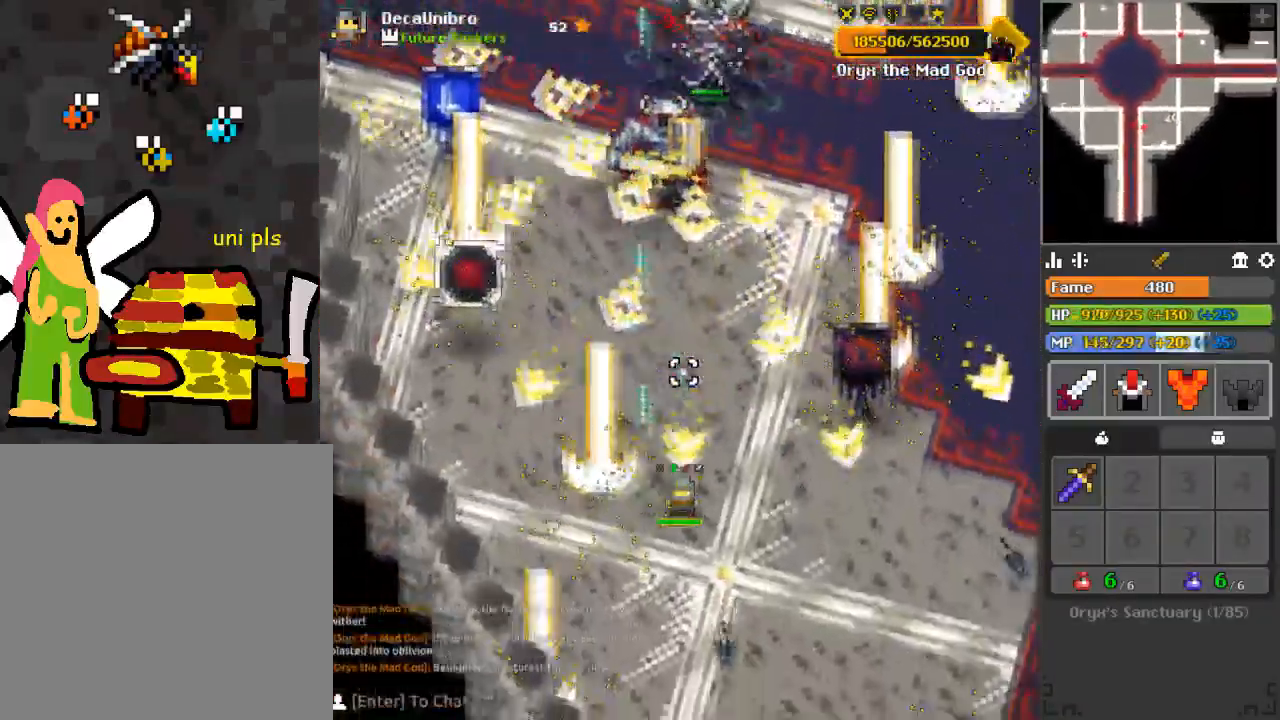
{"keys": ["d"], "mouse": ["left"], "events": [[16, "d", "up"], [116, "d", "down"], [333, "d", "up"], [333, "s", "up"], [483, "d", "down"]]}
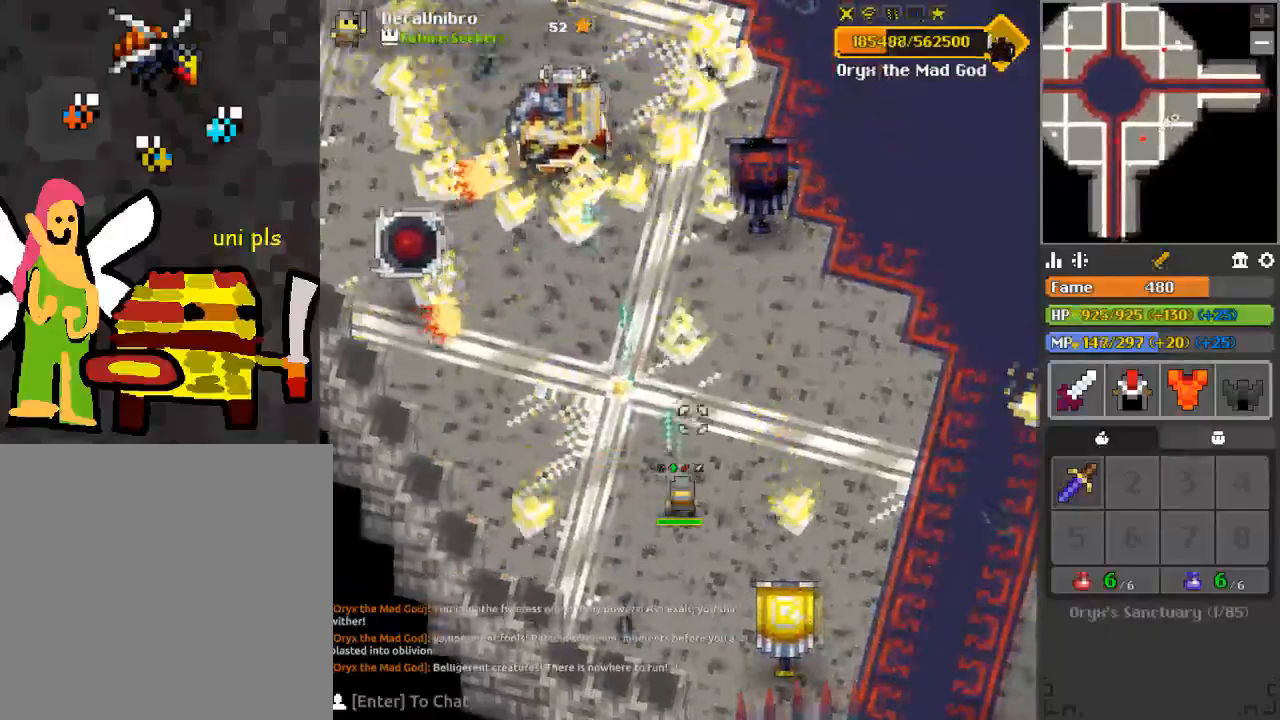
{"keys": ["d"], "mouse": [], "events": [[217, "s", "down"], [317, "s", "up"], [451, "mouse_left", "up"]]}
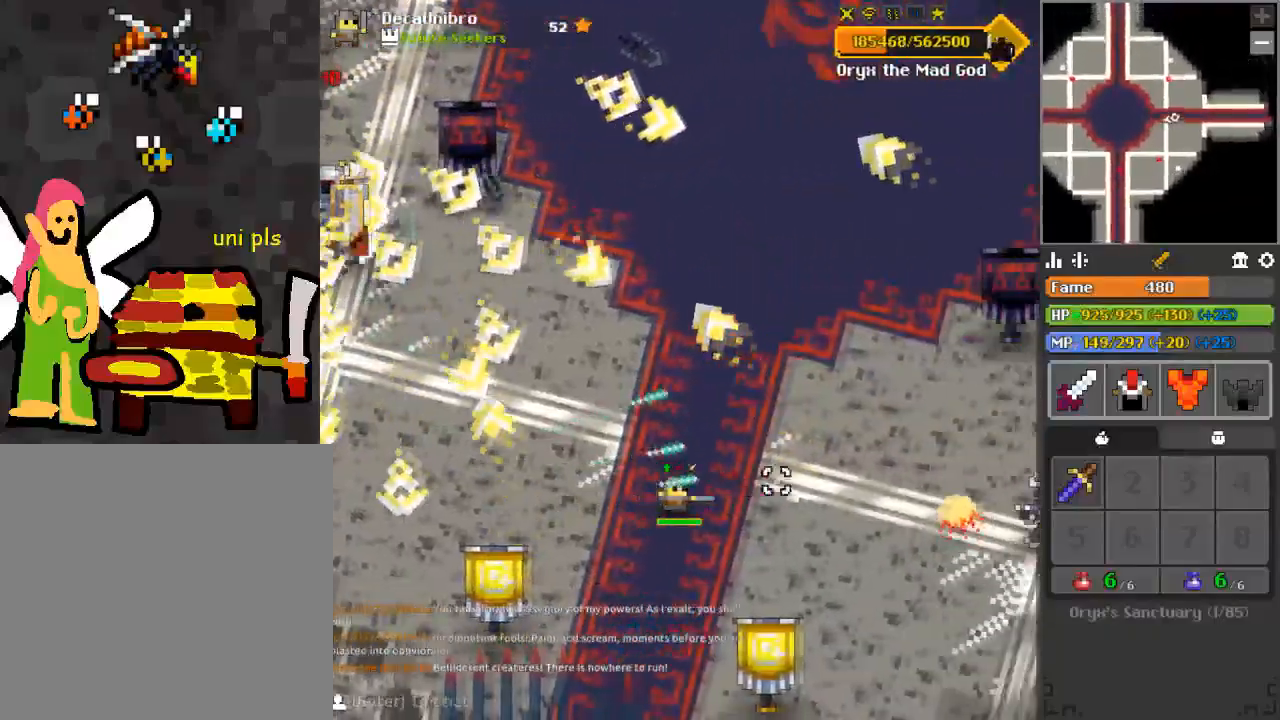
{"keys": ["s"], "mouse": [], "events": [[133, "w", "down"], [183, "w", "up"], [383, "d", "up"], [433, "s", "down"]]}
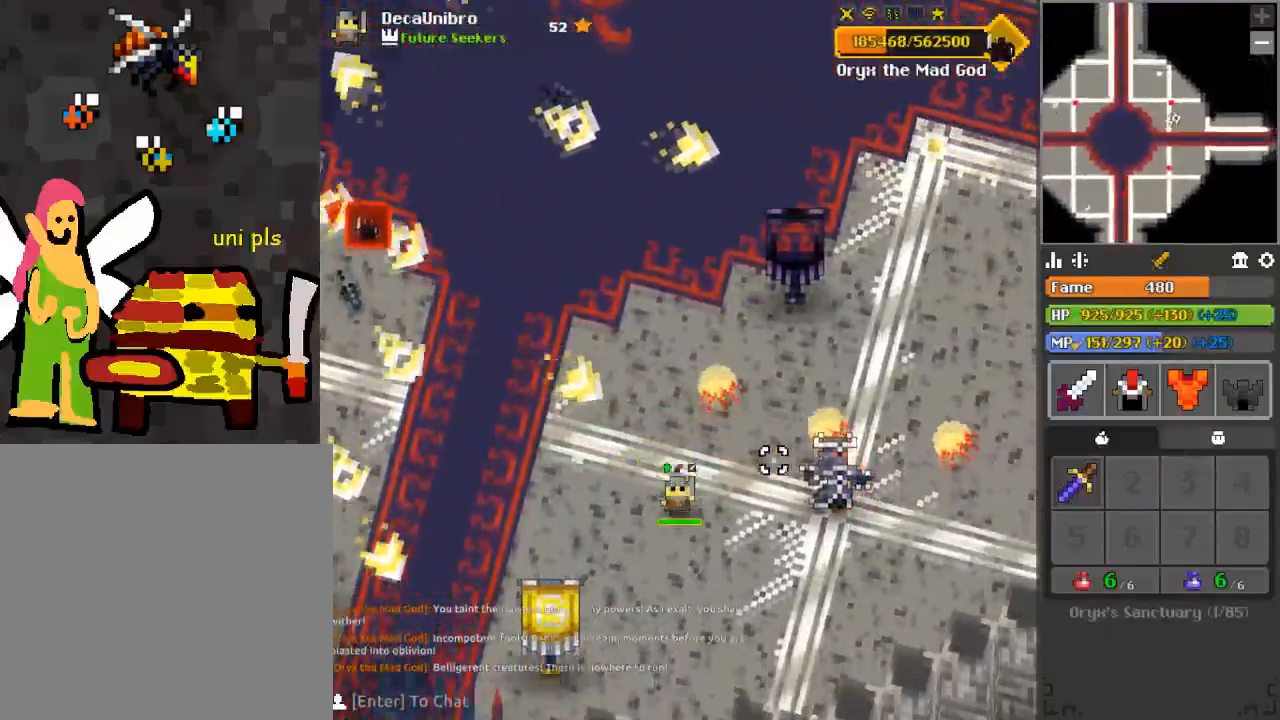
{"keys": ["d"], "mouse": [], "events": [[67, "d", "down"], [67, "s", "up"]]}
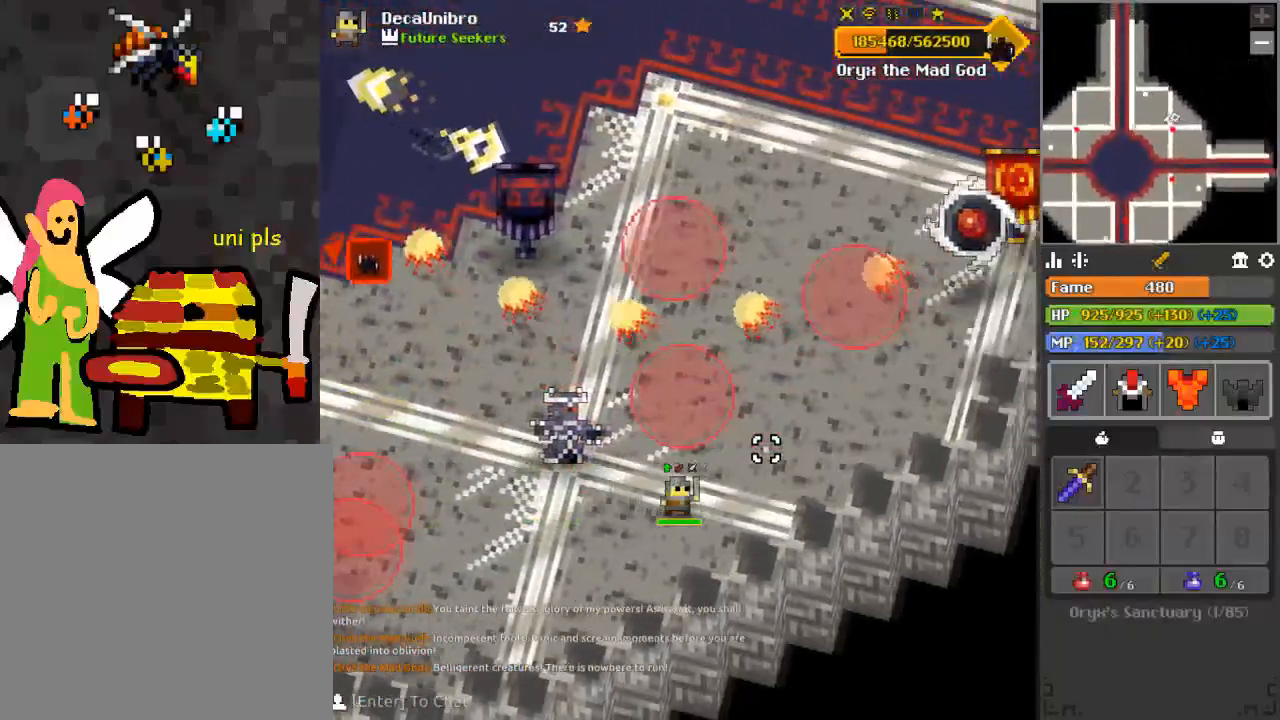
{"keys": ["d"], "mouse": [], "events": [[133, "w", "down"], [400, "q", "down"], [450, "w", "up"], [500, "q", "up"]]}
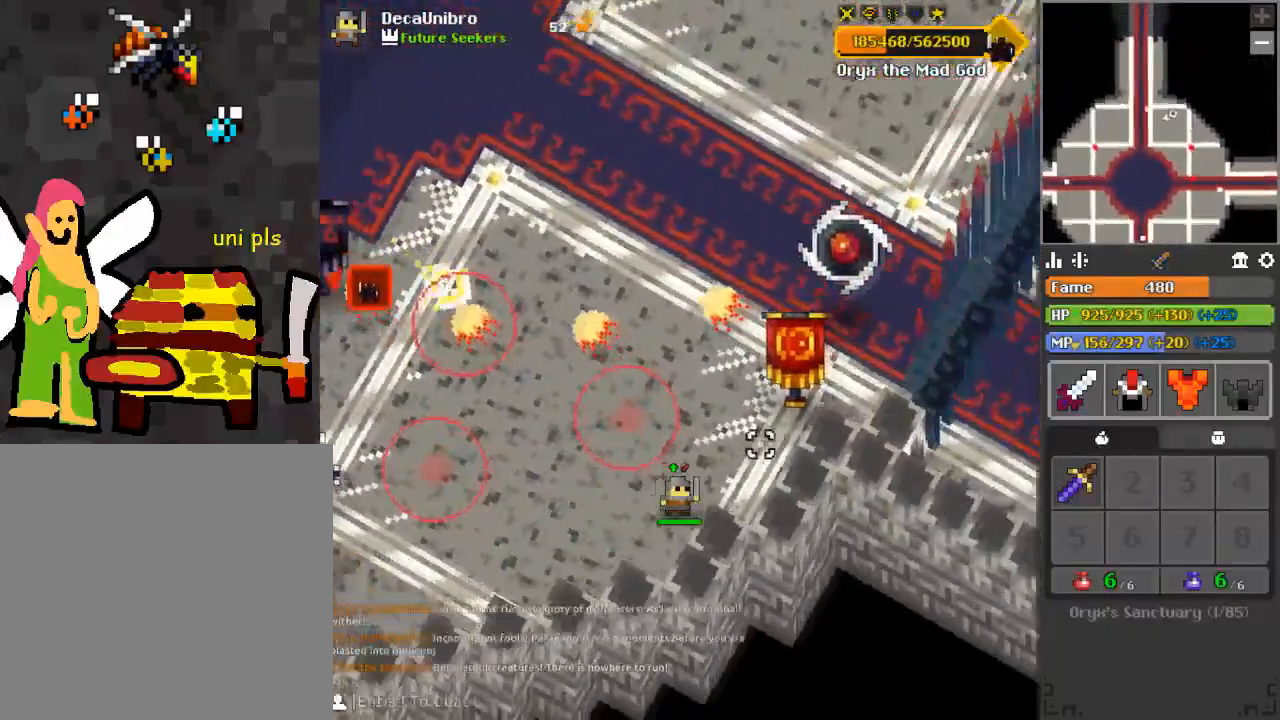
{"keys": ["d", "q"], "mouse": [], "events": [[50, "q", "down"], [200, "q", "up"], [334, "q", "down"]]}
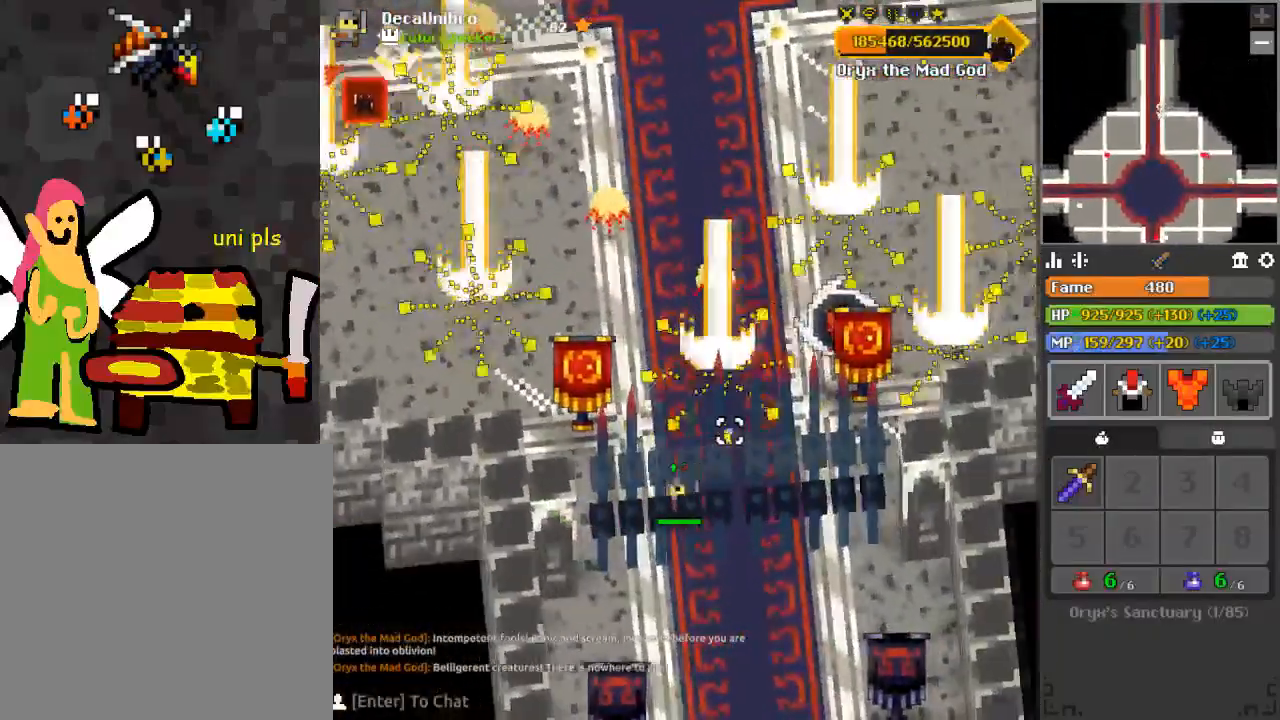
{"keys": [], "mouse": [], "events": [[16, "d", "up"], [16, "q", "up"], [200, "q", "down"], [250, "d", "down"], [300, "q", "up"], [350, "d", "up"]]}
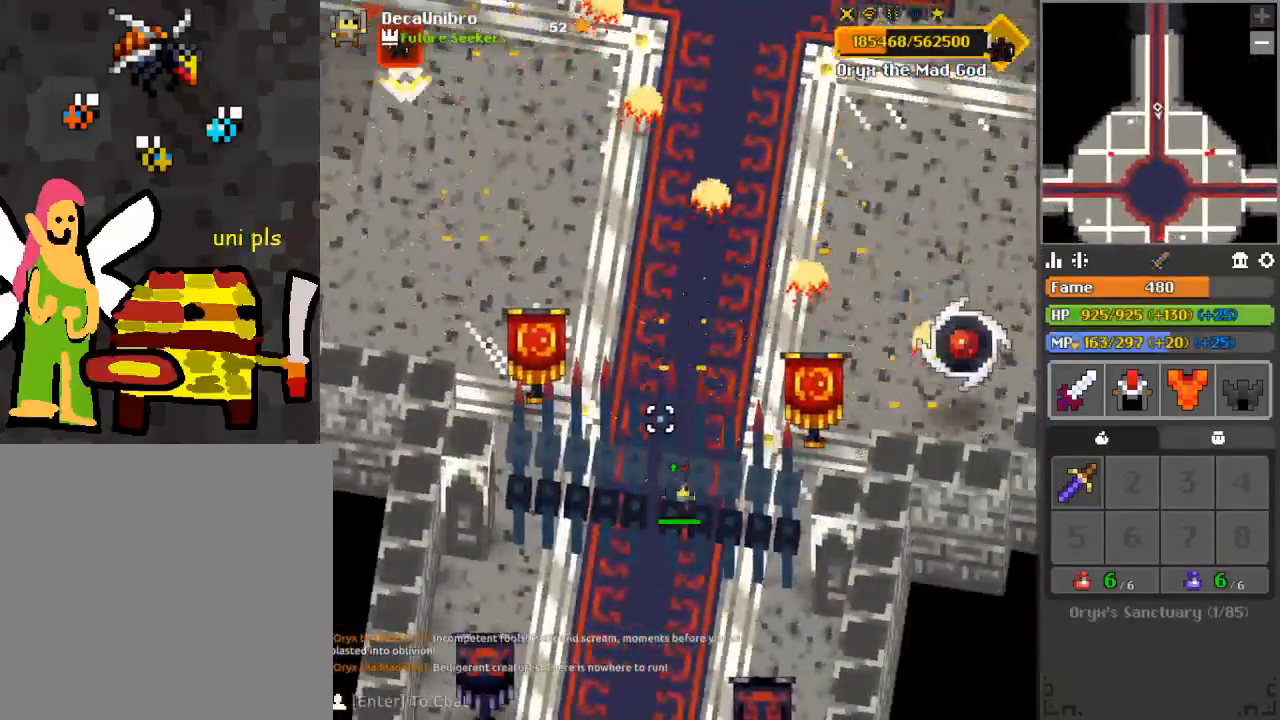
{"keys": [], "mouse": ["left"], "events": [[33, "d", "down"], [33, "q", "down"], [167, "q", "up"], [267, "w", "down"], [317, "d", "up"], [367, "w", "up"], [451, "mouse_left", "down"]]}
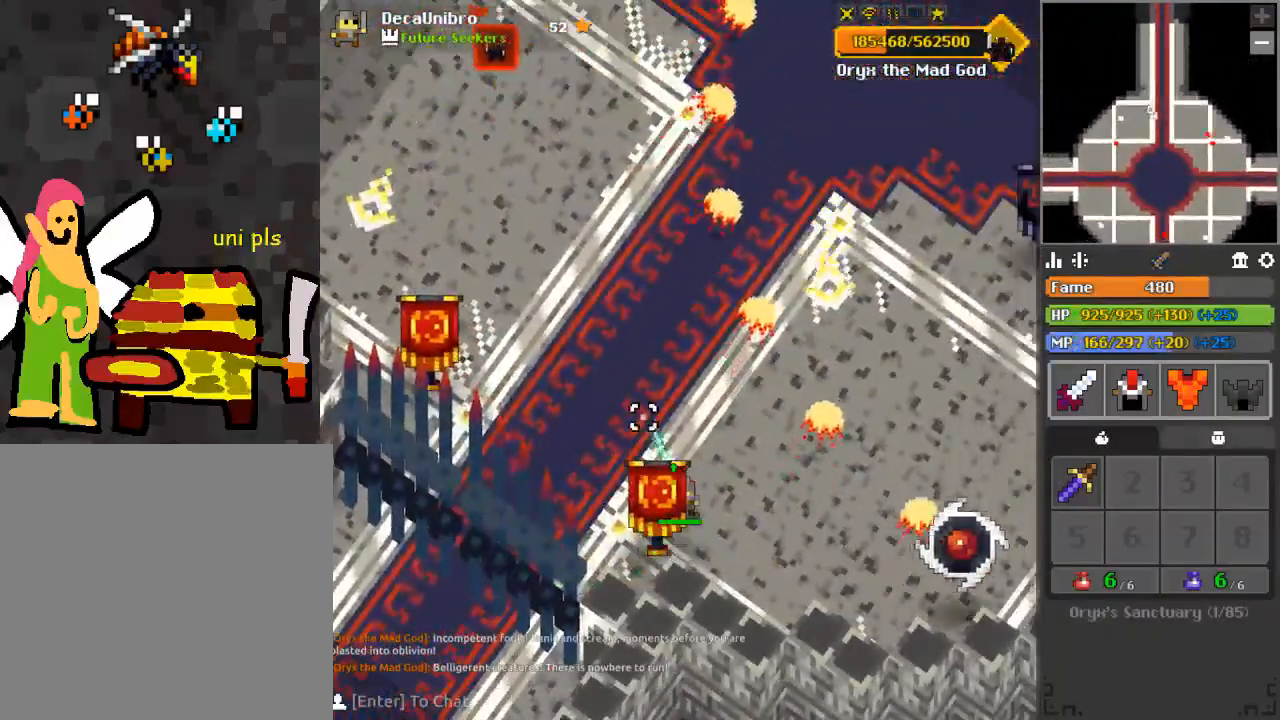
{"keys": ["d", "s"], "mouse": ["left"], "events": [[100, "d", "down"], [100, "q", "down"], [133, "s", "down"], [183, "q", "up"], [233, "d", "up"], [367, "s", "up"], [417, "d", "down"], [417, "s", "down"]]}
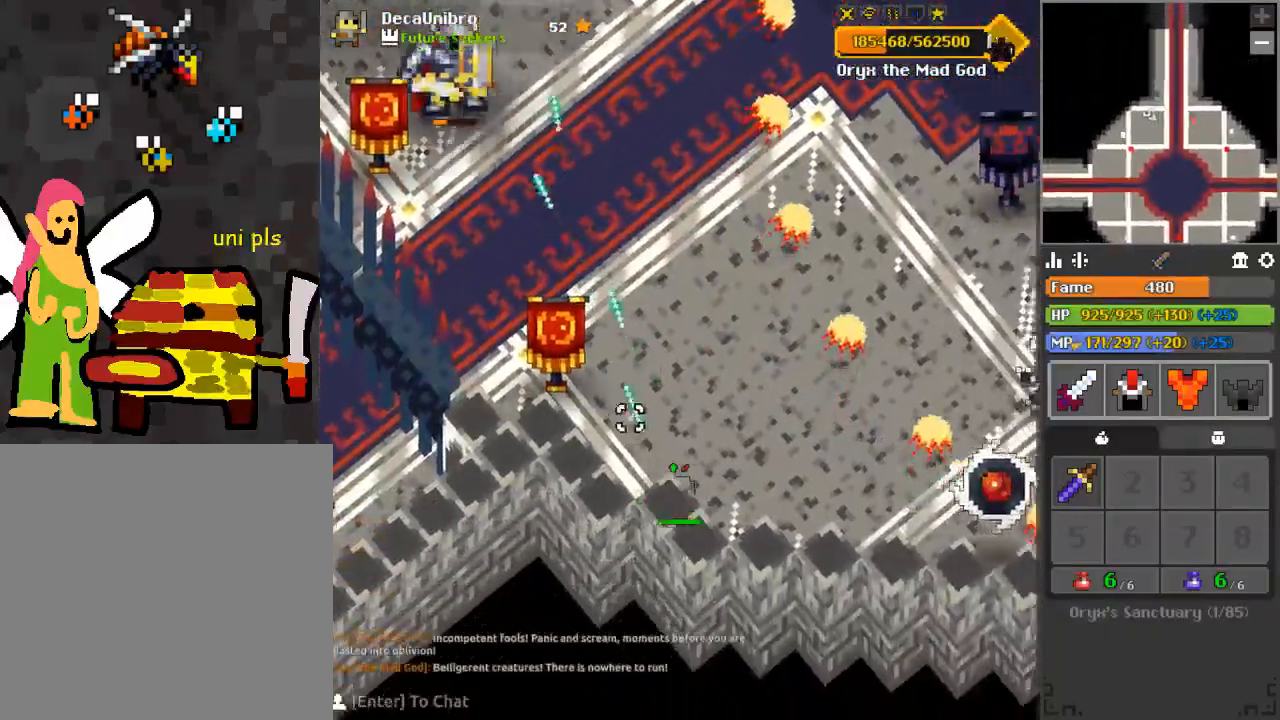
{"keys": ["q"], "mouse": ["left"], "events": [[17, "s", "up"], [67, "d", "up"], [150, "q", "down"], [200, "d", "down"], [300, "d", "up"], [300, "q", "up"], [434, "q", "down"]]}
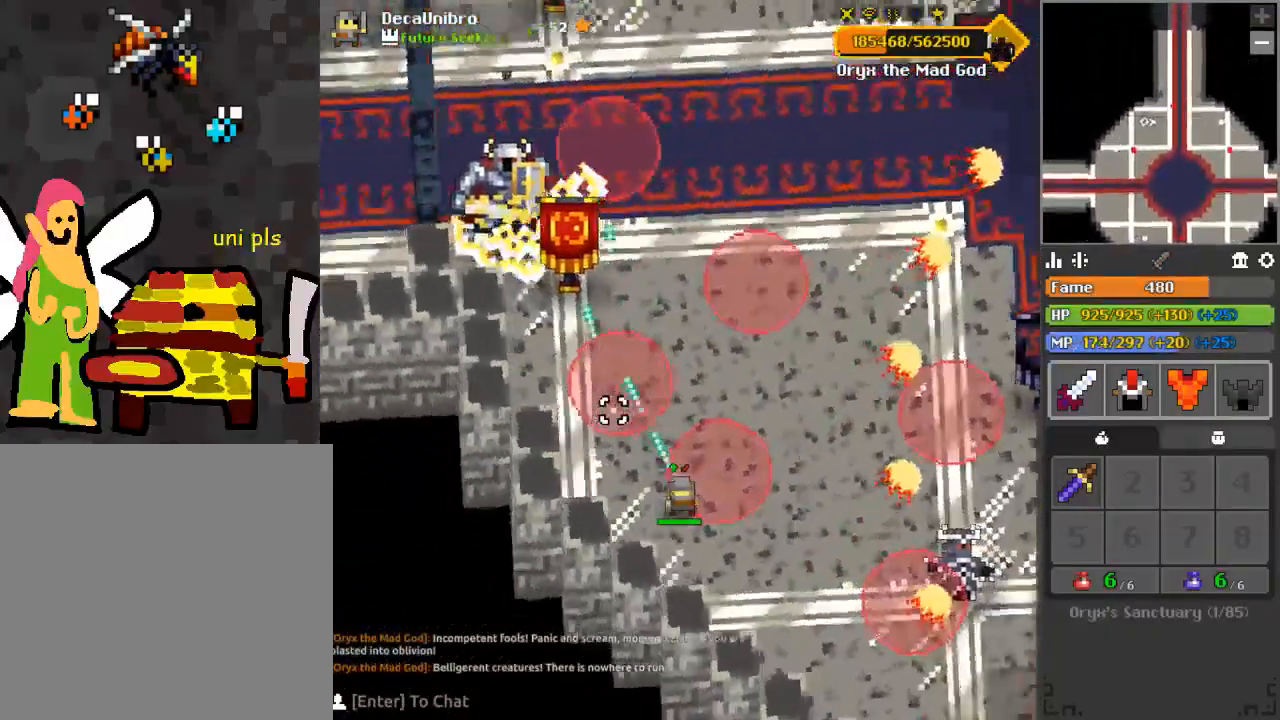
{"keys": ["d", "s"], "mouse": ["left"], "events": [[133, "q", "up"], [133, "s", "down"], [216, "s", "up"], [267, "s", "down"], [450, "d", "down"]]}
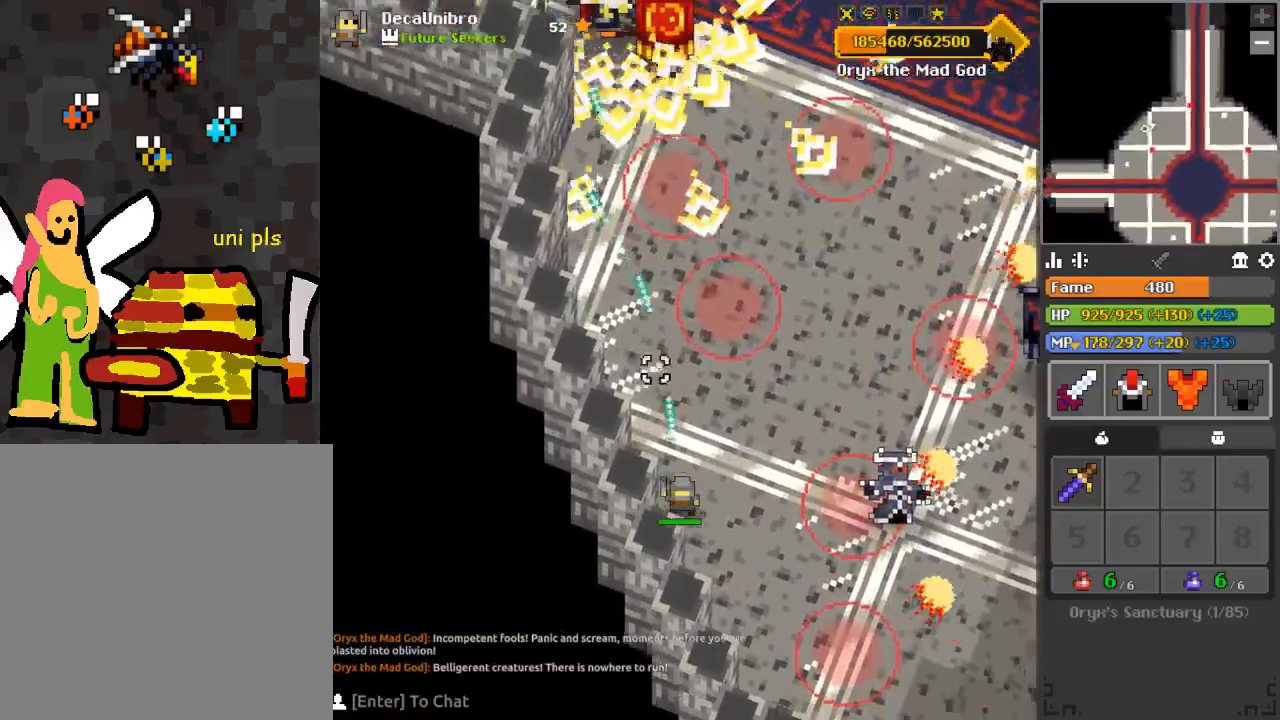
{"keys": [], "mouse": ["left"], "events": [[17, "d", "up"], [67, "s", "up"], [184, "s", "down"], [251, "s", "up"]]}
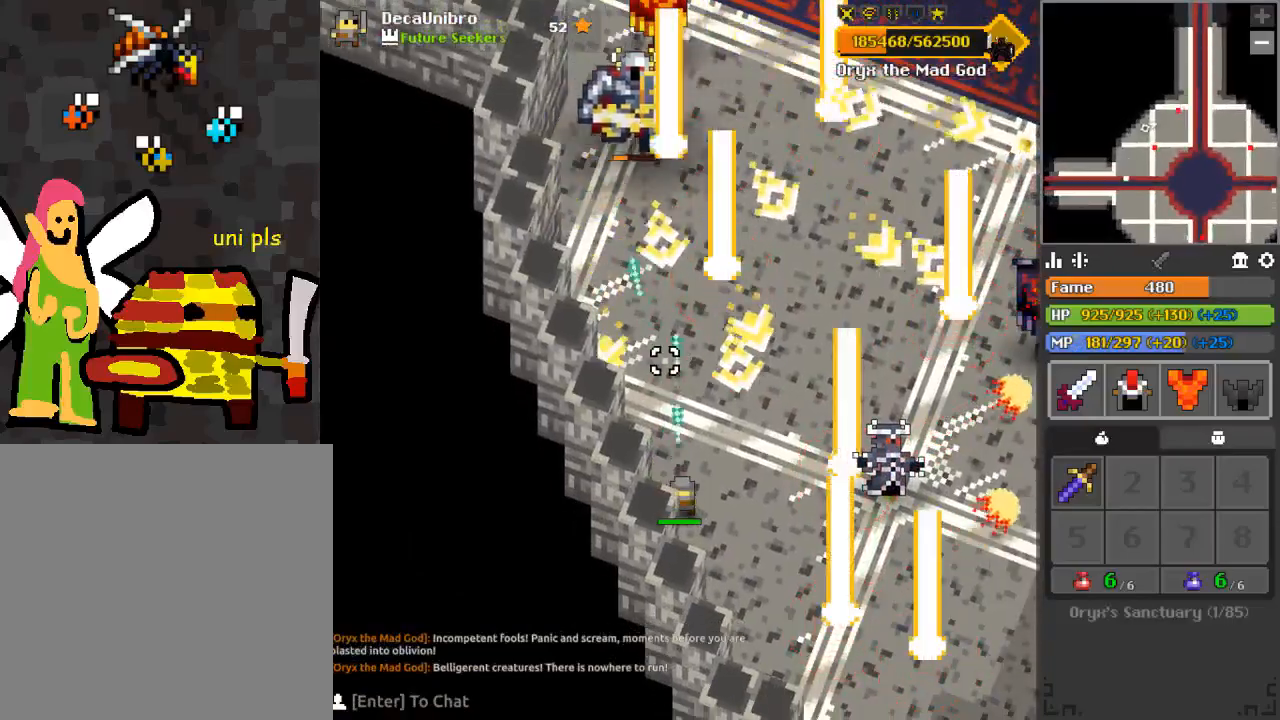
{"keys": [], "mouse": ["left"], "events": [[217, "space", "down"], [300, "s", "down"], [367, "space", "up"], [384, "d", "down"], [434, "q", "down"], [450, "d", "up"], [450, "s", "up"], [500, "q", "up"]]}
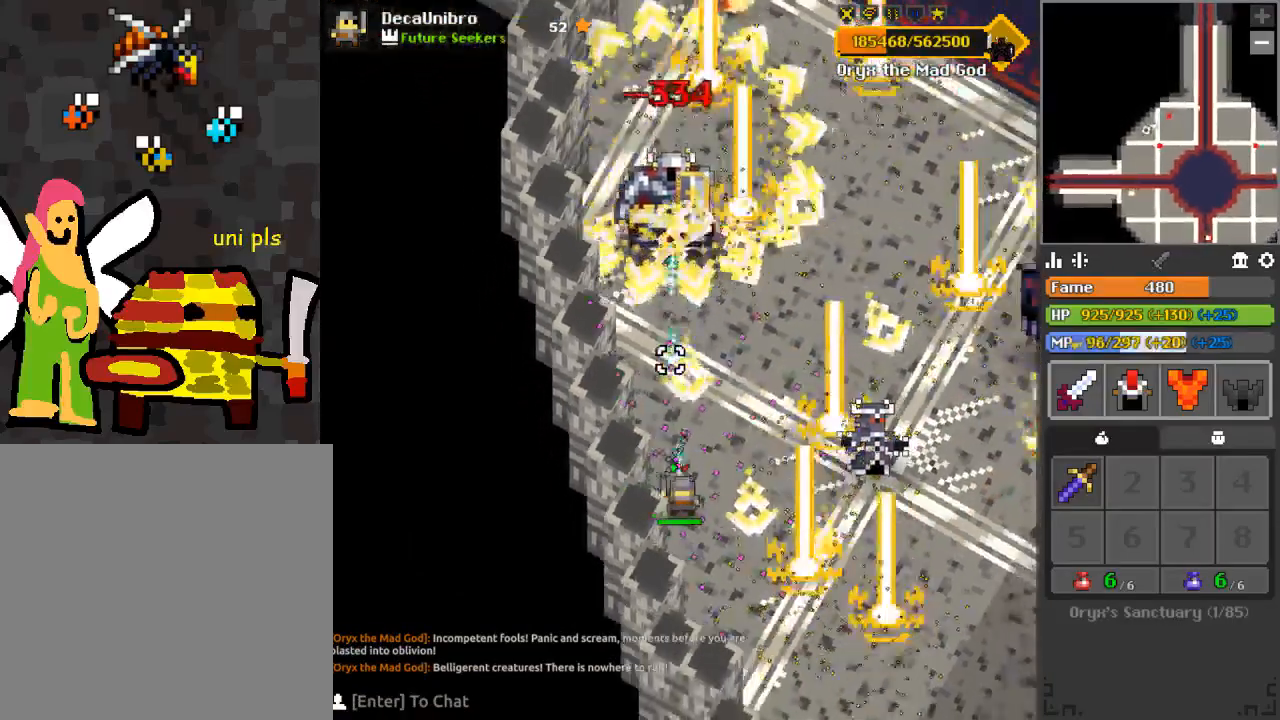
{"keys": [], "mouse": ["left"], "events": [[84, "d", "down"], [84, "q", "down"], [134, "s", "down"], [234, "d", "up"], [234, "q", "up"], [284, "s", "up"], [367, "s", "down"], [468, "s", "up"]]}
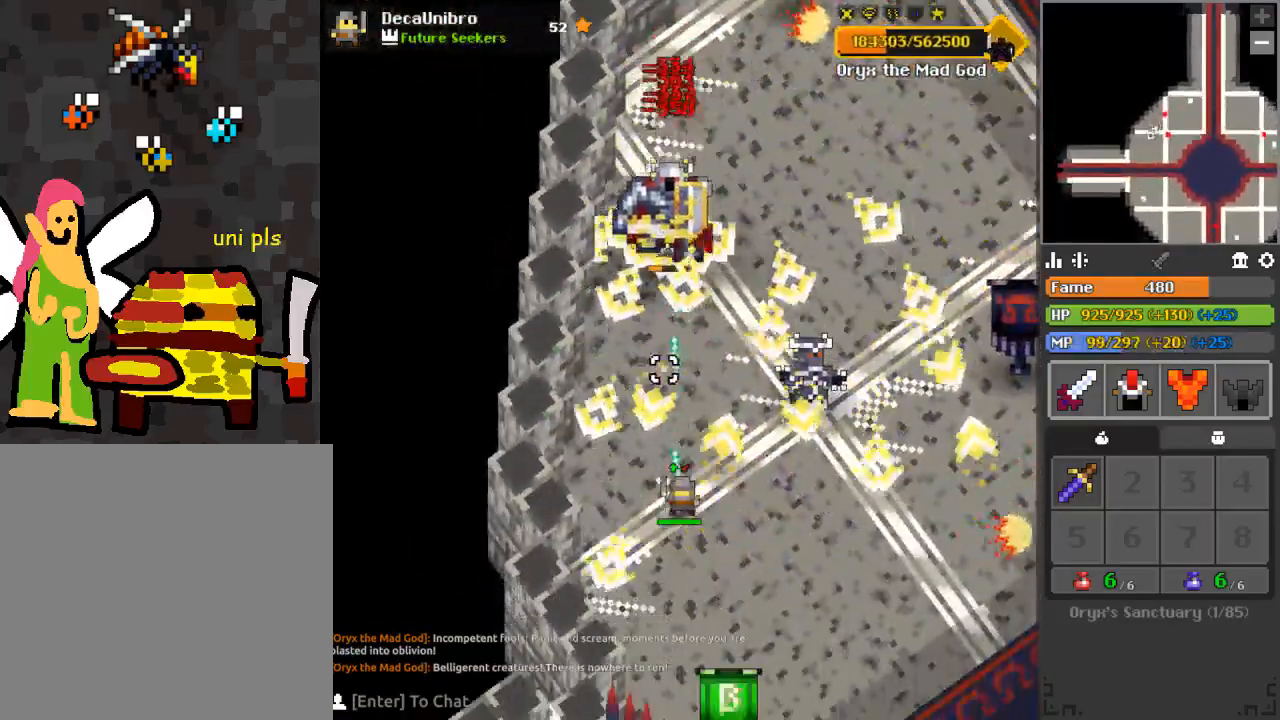
{"keys": ["s"], "mouse": ["left"], "events": [[100, "s", "down"], [317, "s", "up"], [434, "s", "down"]]}
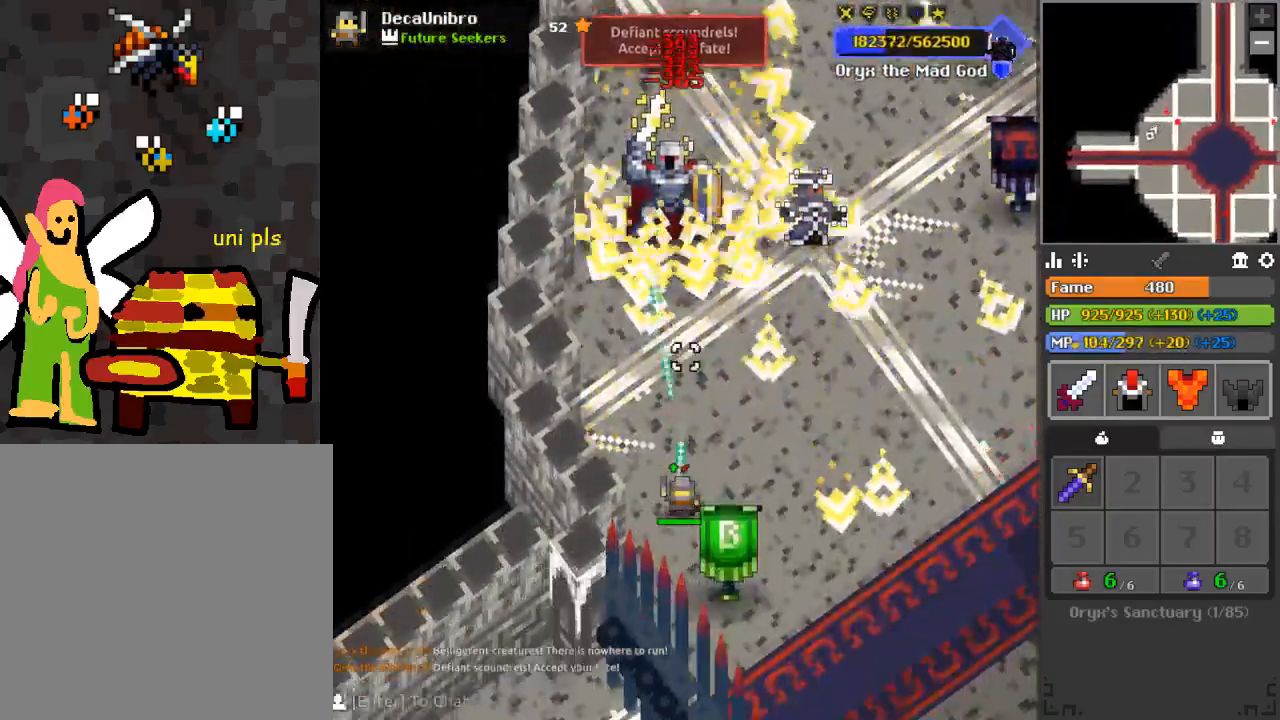
{"keys": ["a"], "mouse": [], "events": [[50, "s", "up"], [67, "s", "down"], [117, "d", "down"], [167, "q", "down"], [234, "d", "up"], [284, "q", "up"], [284, "s", "up"], [351, "s", "down"], [451, "a", "down"], [468, "mouse_left", "up"], [468, "s", "up"]]}
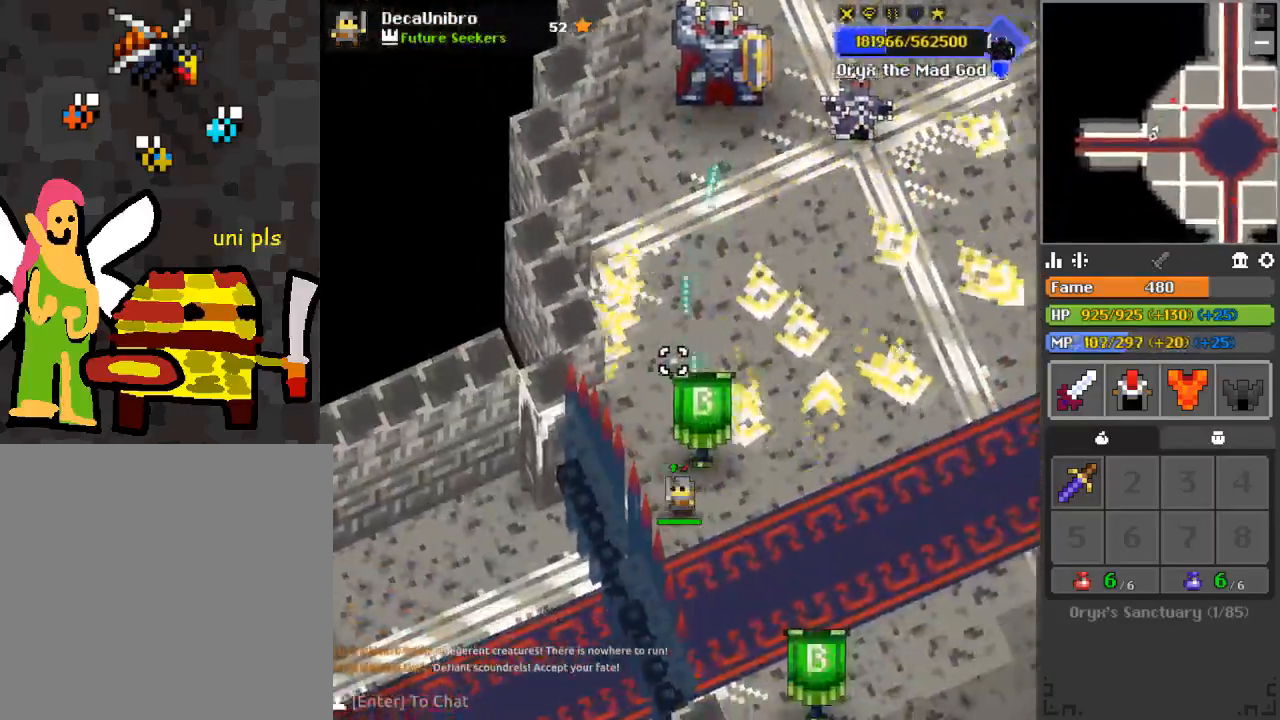
{"keys": [], "mouse": ["left"], "events": [[17, "a", "up"], [183, "mouse_left", "down"], [233, "w", "down"], [284, "d", "down"], [334, "d", "up"], [334, "w", "up"]]}
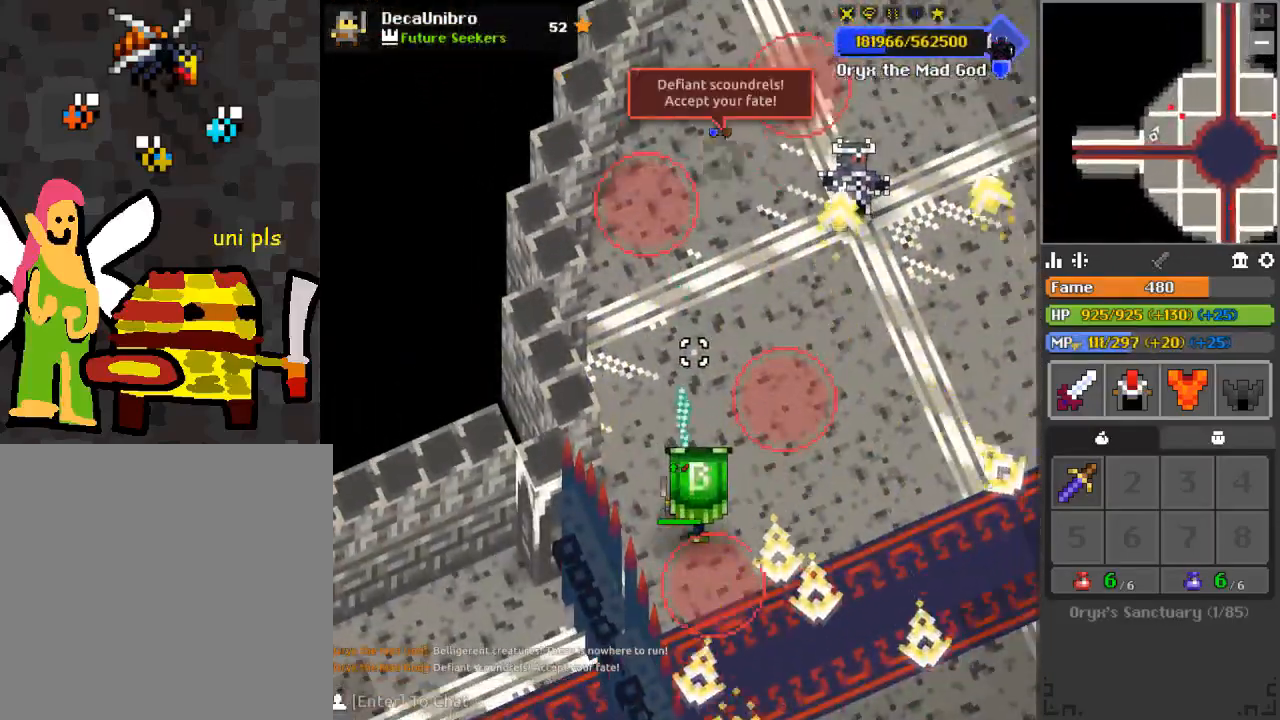
{"keys": ["d", "s"], "mouse": ["left"], "events": [[151, "d", "down"], [301, "s", "down"]]}
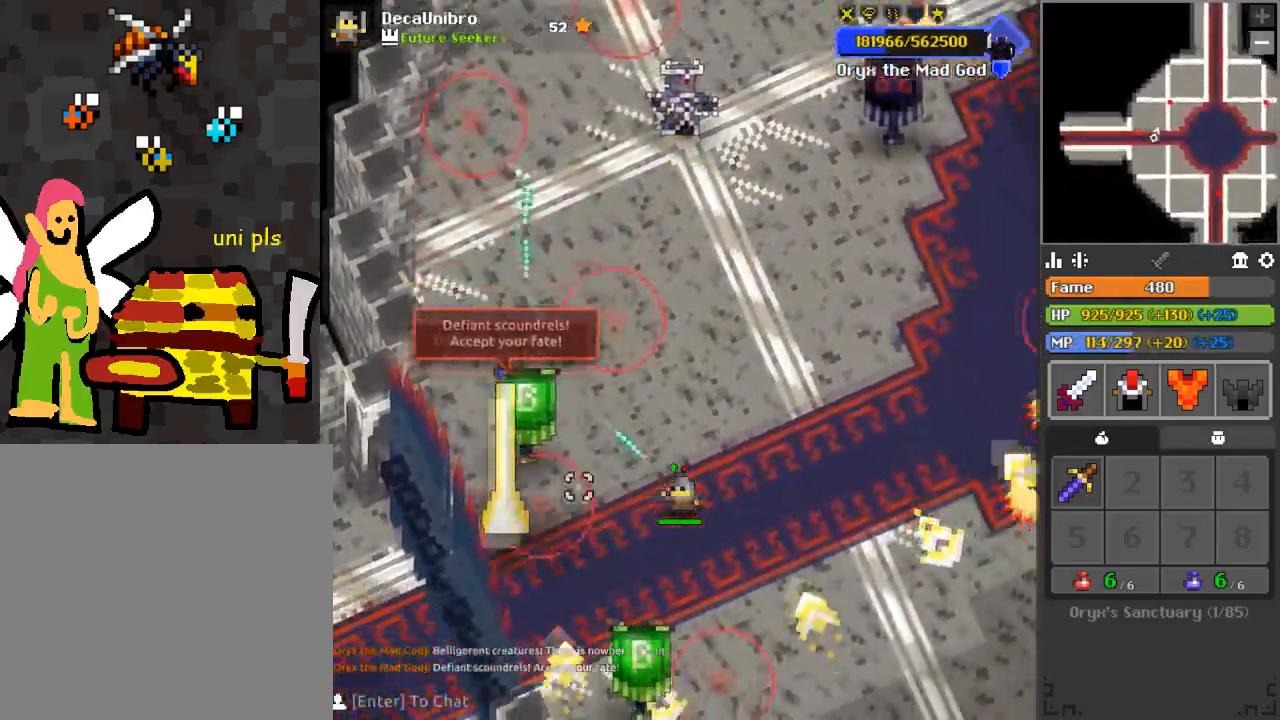
{"keys": [], "mouse": ["left"], "events": [[33, "q", "down"], [50, "d", "up"], [284, "q", "up"], [334, "s", "up"], [434, "s", "down"], [484, "s", "up"]]}
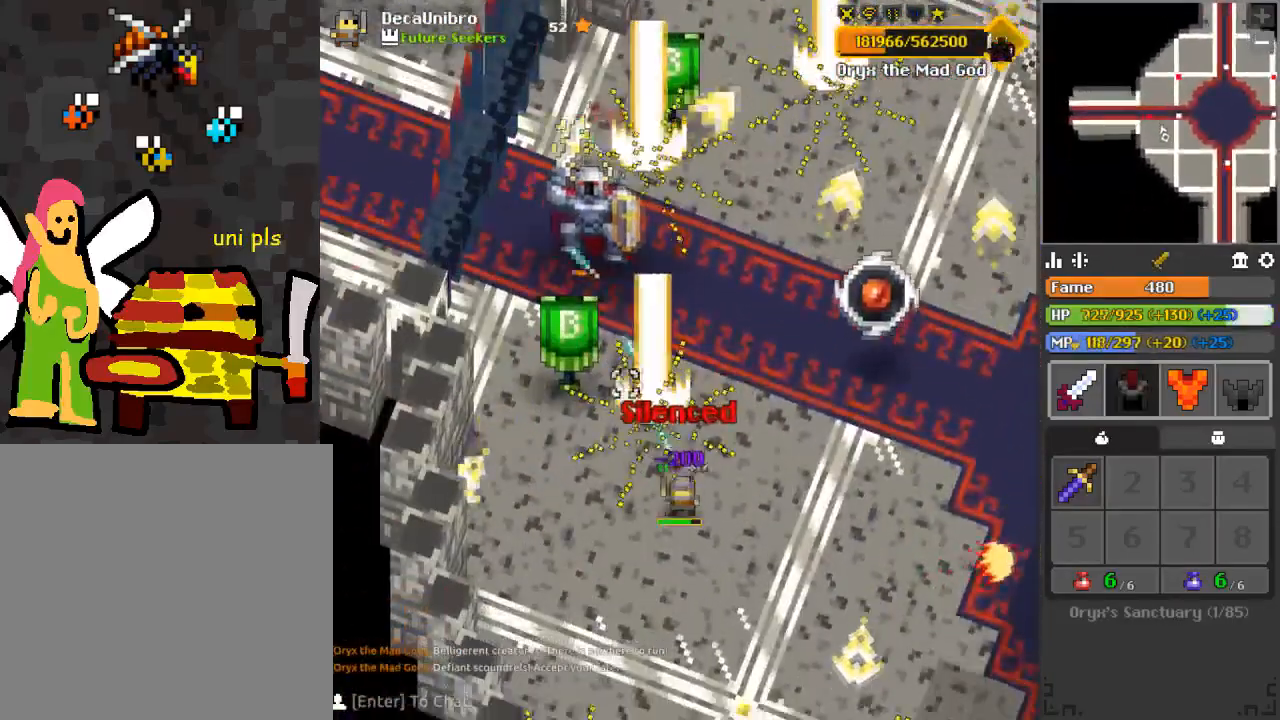
{"keys": ["s"], "mouse": ["left"], "events": [[50, "s", "down"], [217, "s", "up"], [284, "s", "down"], [401, "s", "up"], [484, "s", "down"]]}
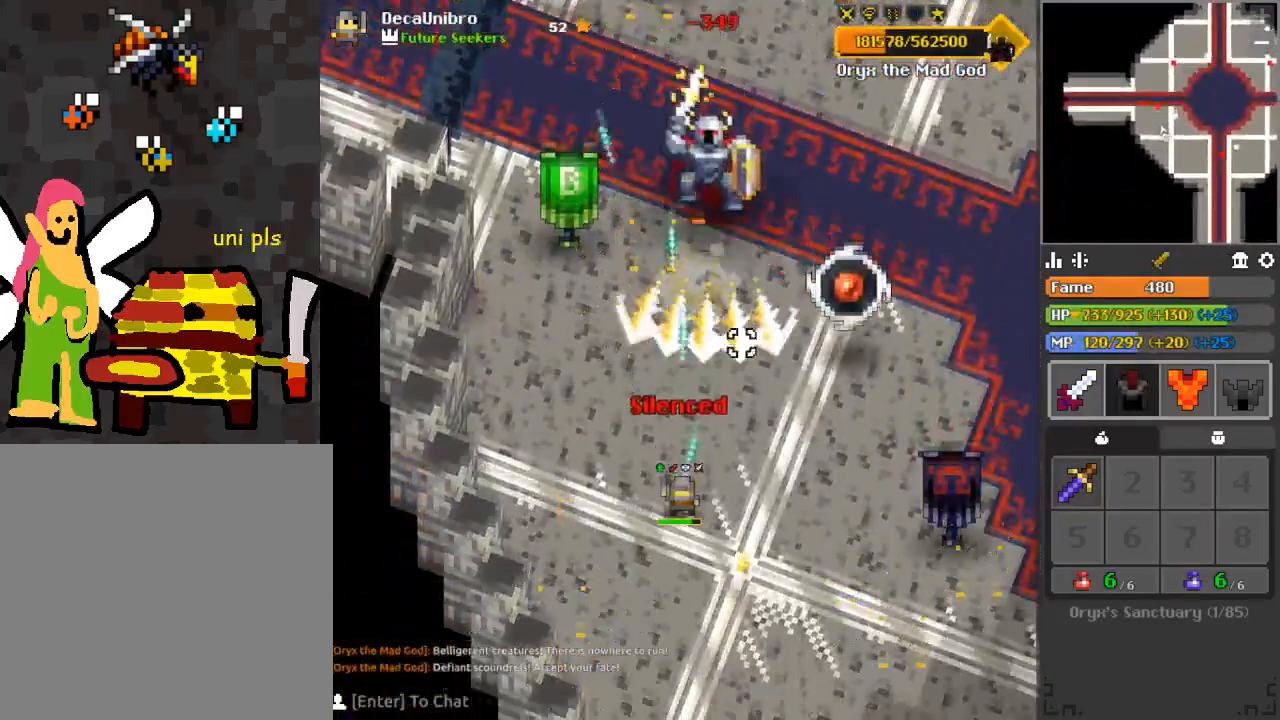
{"keys": ["d", "s"], "mouse": ["left"], "events": [[33, "d", "down"]]}
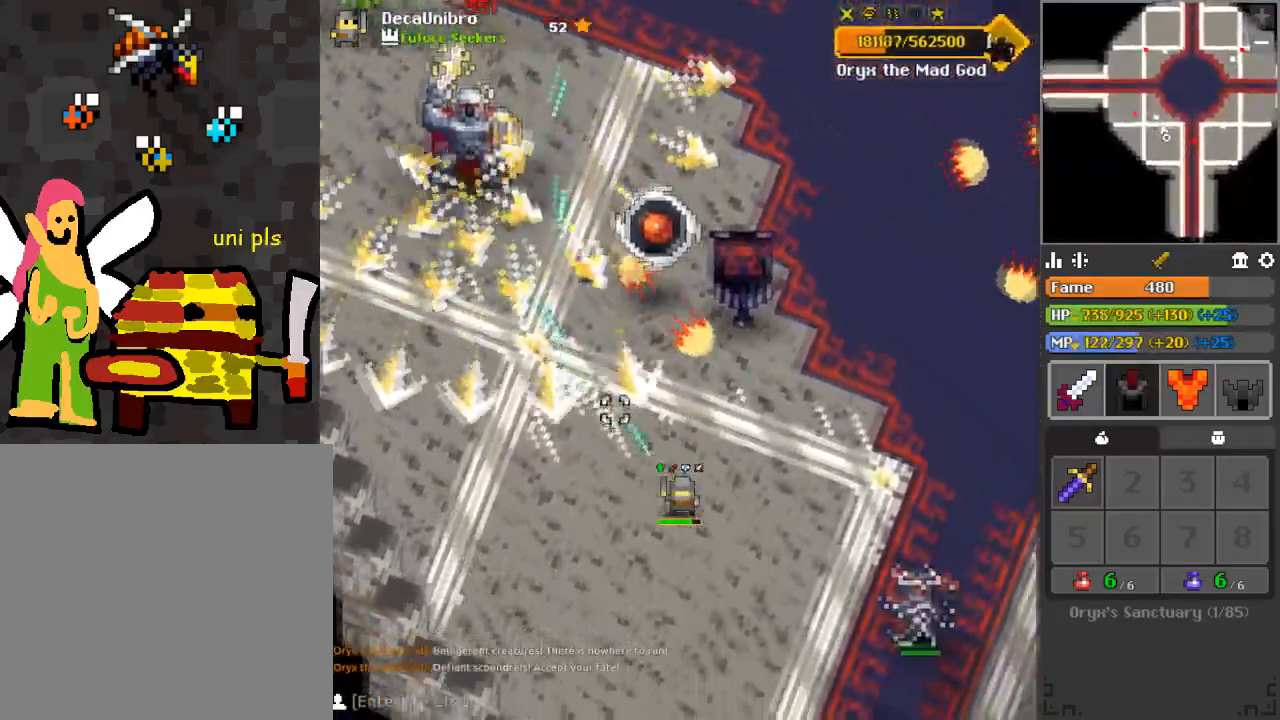
{"keys": ["d"], "mouse": ["left"], "events": [[201, "s", "up"]]}
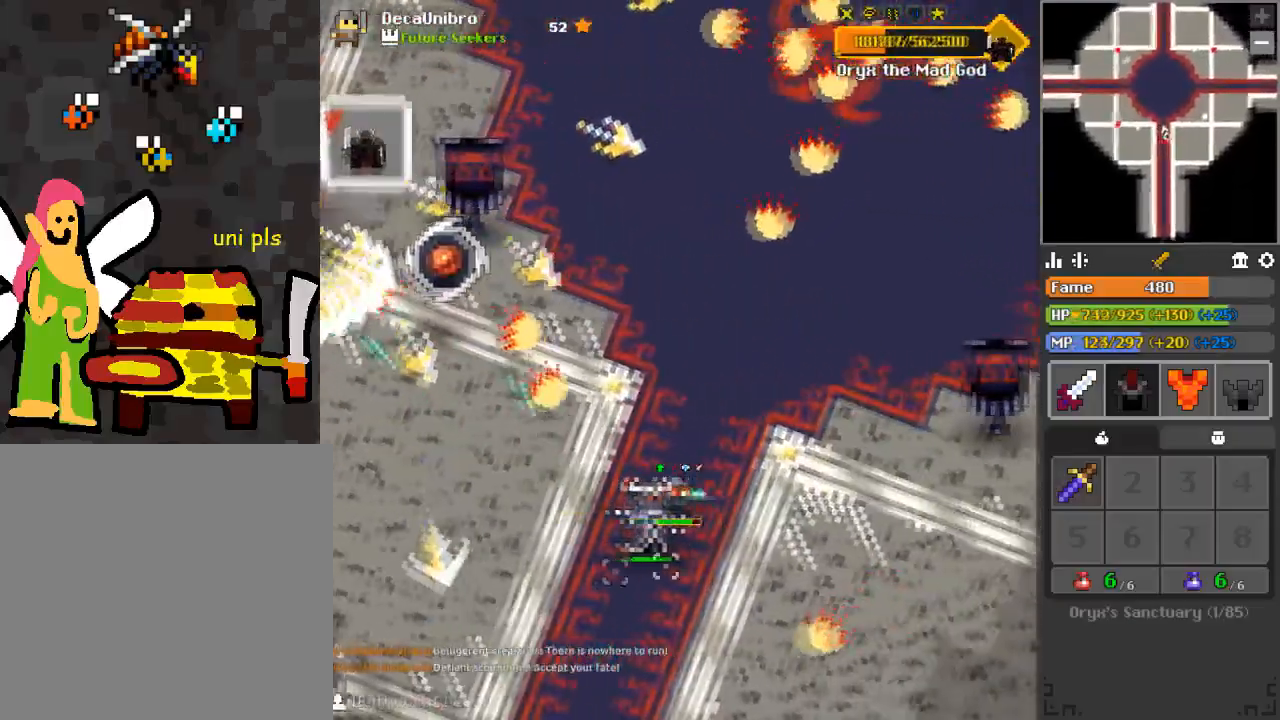
{"keys": ["d"], "mouse": ["left"], "events": [[117, "s", "down"], [183, "s", "up"]]}
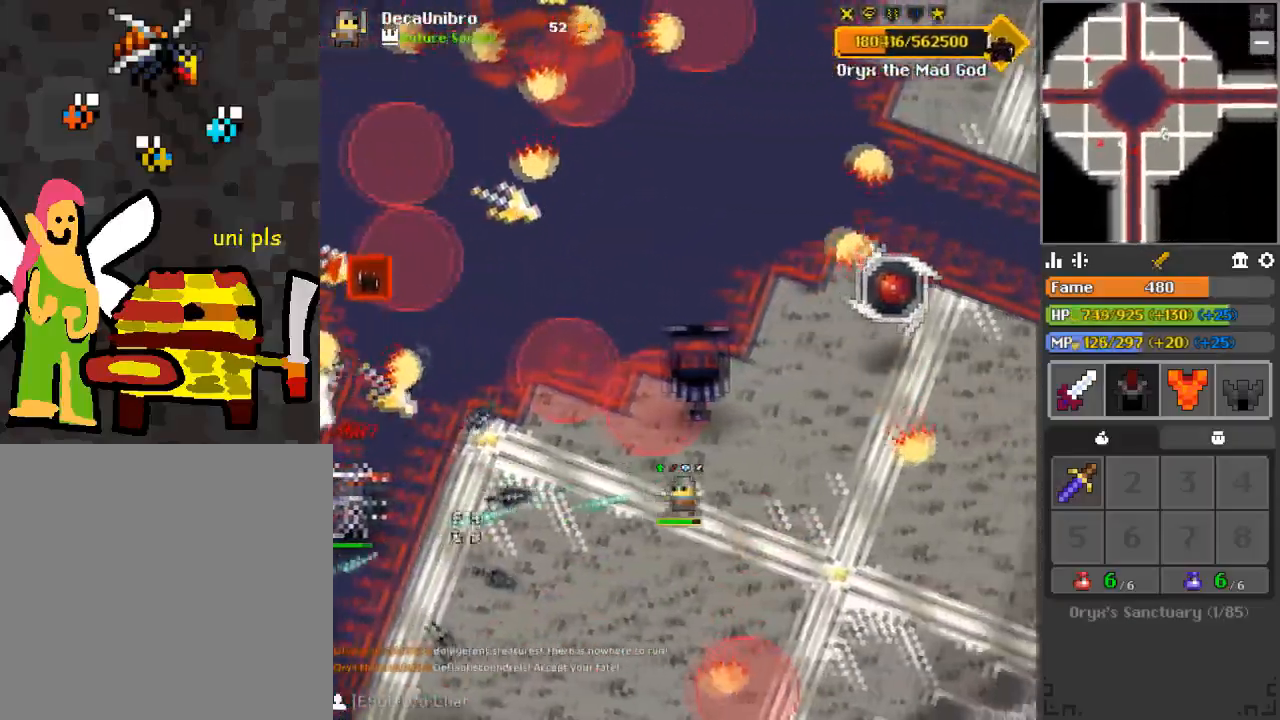
{"keys": ["d", "w"], "mouse": ["left"], "events": [[317, "w", "down"]]}
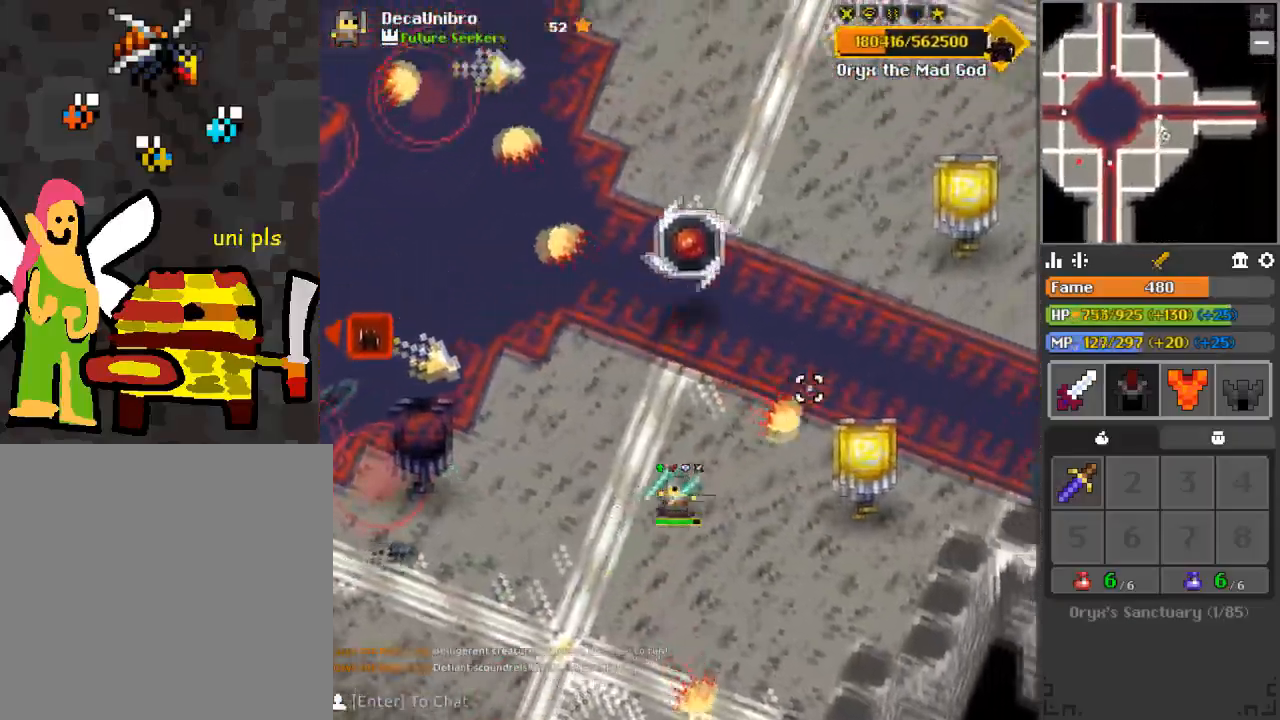
{"keys": ["d", "q", "w"], "mouse": ["left"], "events": [[467, "q", "down"]]}
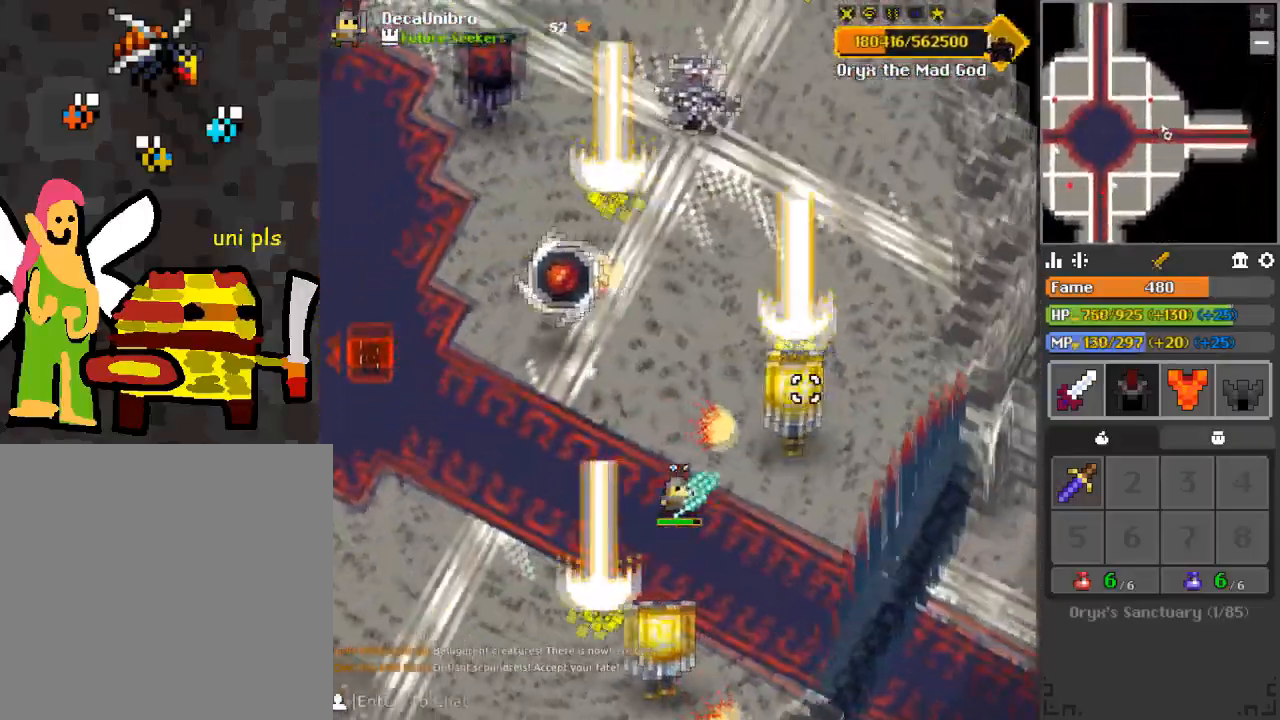
{"keys": ["d", "w"], "mouse": ["left"], "events": [[17, "w", "up"], [67, "q", "up"], [151, "a", "down"], [167, "d", "up"], [201, "w", "down"], [267, "a", "up"], [351, "d", "down"]]}
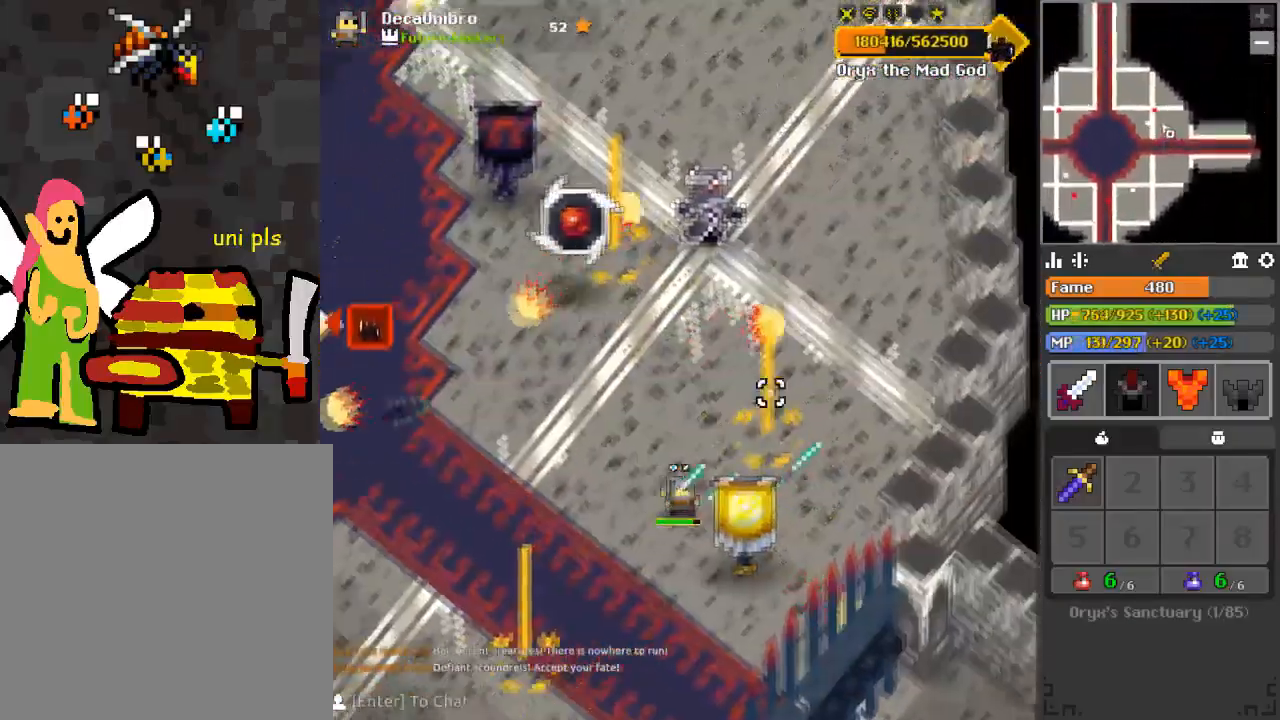
{"keys": ["d", "q"], "mouse": ["left"], "events": [[50, "d", "up"], [83, "q", "down"], [133, "d", "down"], [183, "q", "up"], [317, "q", "down"], [367, "q", "up"], [434, "w", "up"], [450, "q", "down"]]}
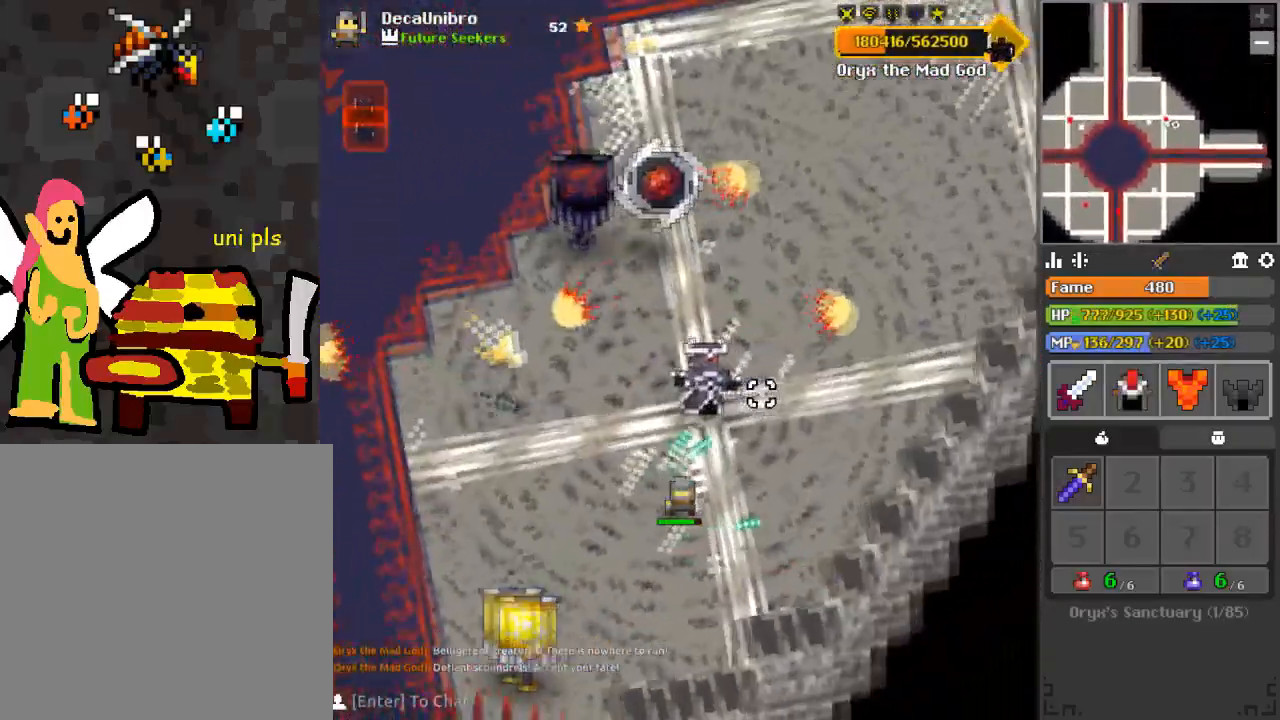
{"keys": ["d"], "mouse": [], "events": [[434, "mouse_left", "up"], [451, "q", "up"]]}